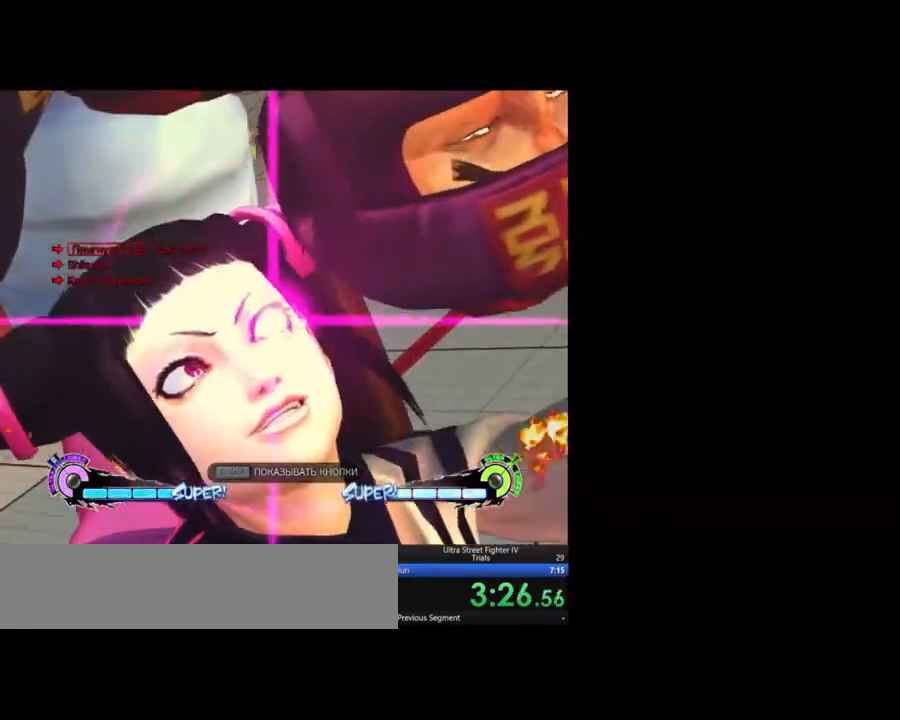
Gameplay with keyboard; each line is a JSON object with the keys held at the frame after it. "events" lists presses ("down") and releases ("up") of "backslash", "caps_lock", "down", "fa", "hk", "hp", "left", "lk", "lp", "mk", "mp", "return", "rf", "right", "tab", "taunt" and "up" between this image and that frame as [ms after this image, input, new state], when the widget could be followed in between. No other keys are recorded. Mouse input is not recorded. Key names are as the overlay labels them; some are game actions (e.g. jump) rather than physical keys. Not read: other_keys.
{"keys": ["lk"], "events": [[450, "lk", "down"]]}
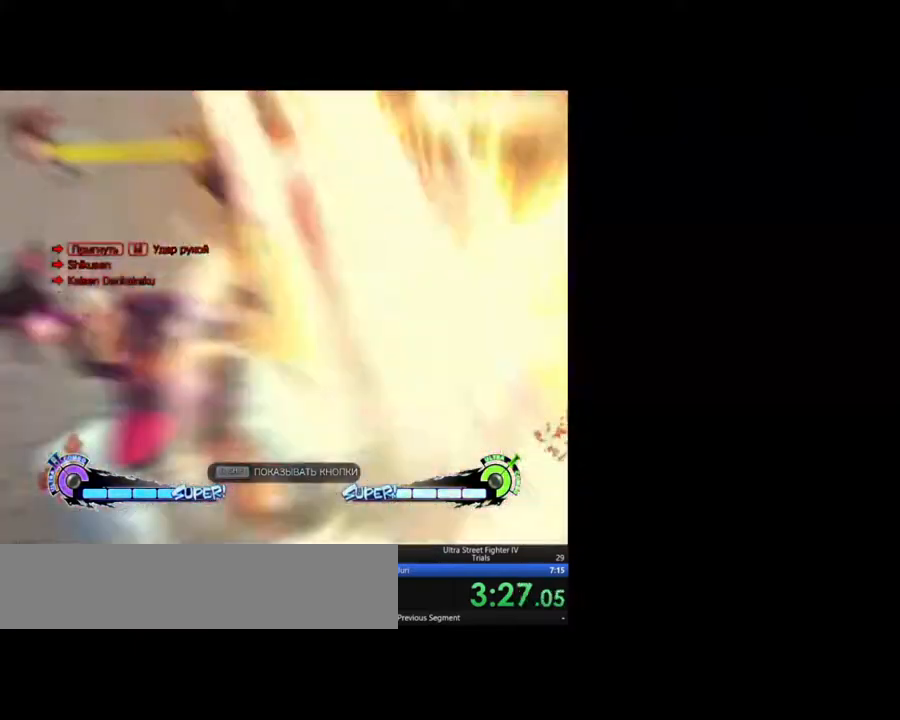
{"keys": [], "events": [[133, "lk", "up"], [317, "lk", "down"], [400, "lk", "up"]]}
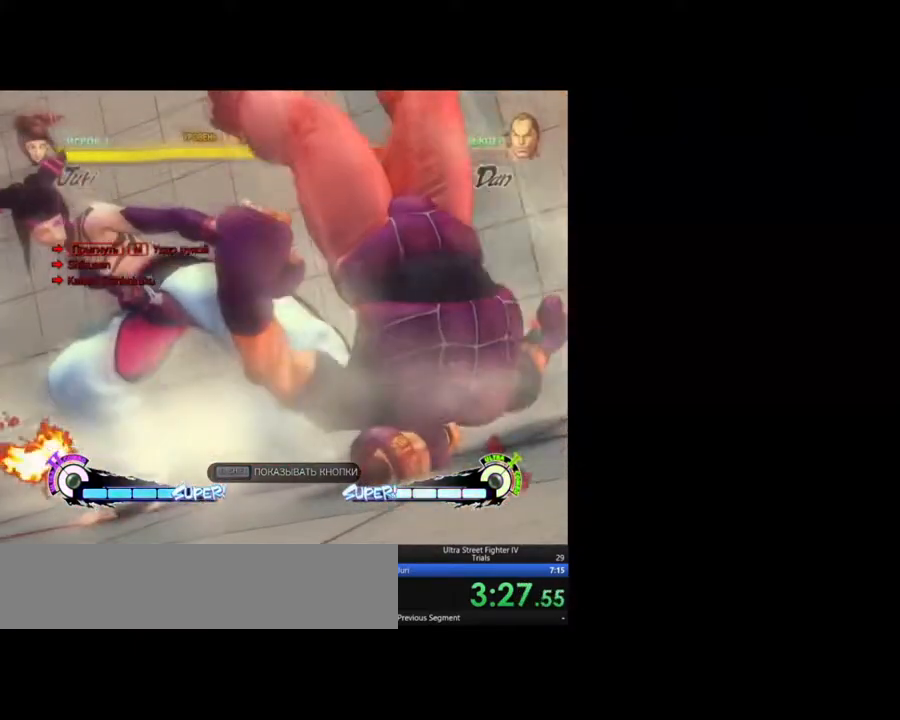
{"keys": ["lk"], "events": [[150, "lk", "down"], [233, "lk", "up"], [417, "lk", "down"]]}
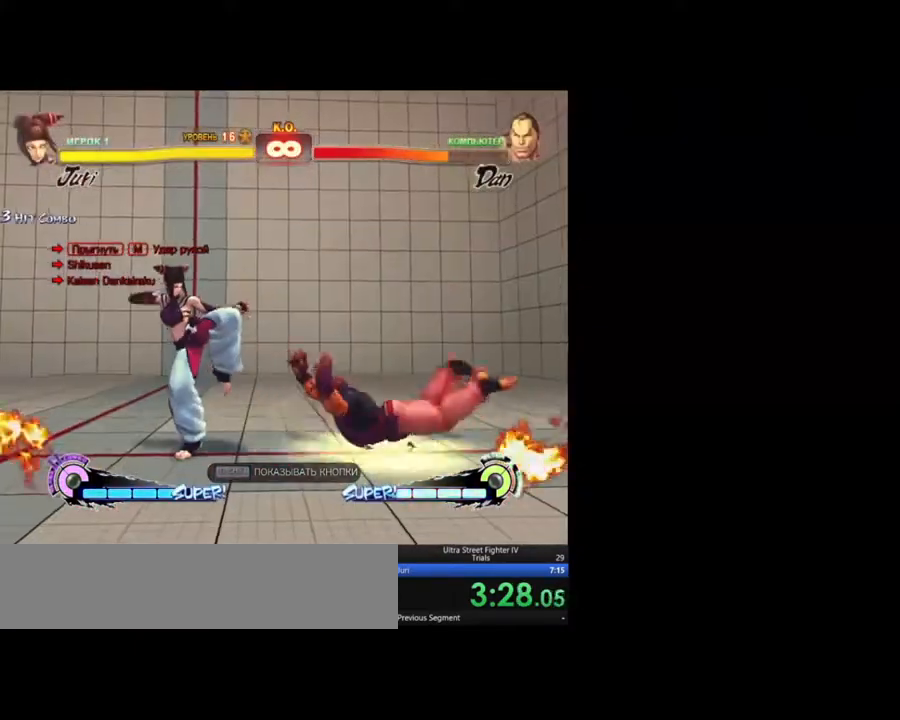
{"keys": ["lk"], "events": [[67, "lk", "up"], [217, "lk", "down"], [317, "lk", "up"], [500, "lk", "down"]]}
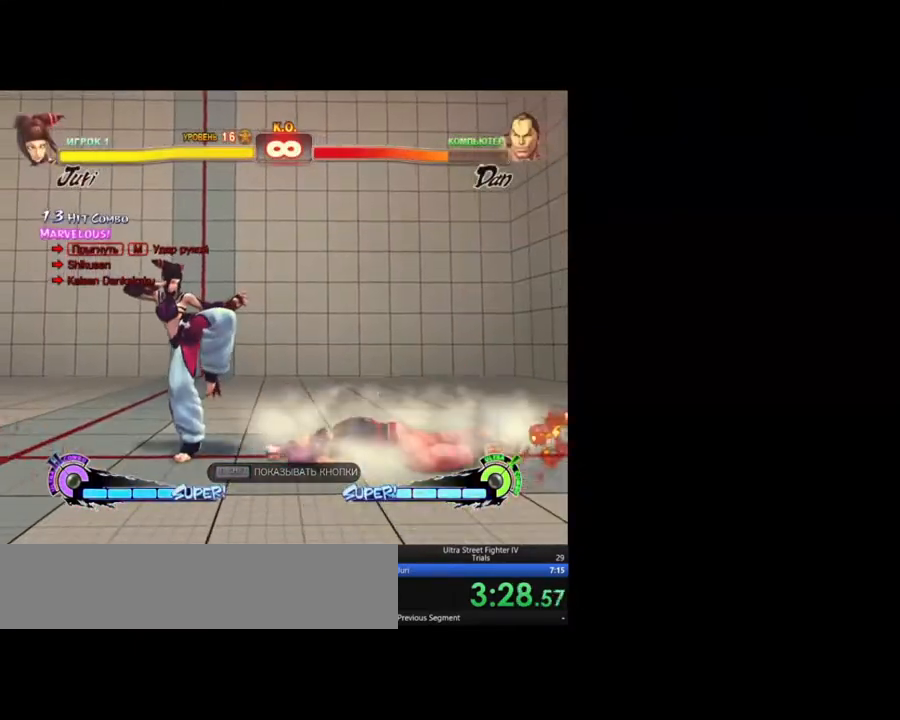
{"keys": [], "events": [[133, "lk", "up"], [283, "lk", "down"], [383, "lk", "up"]]}
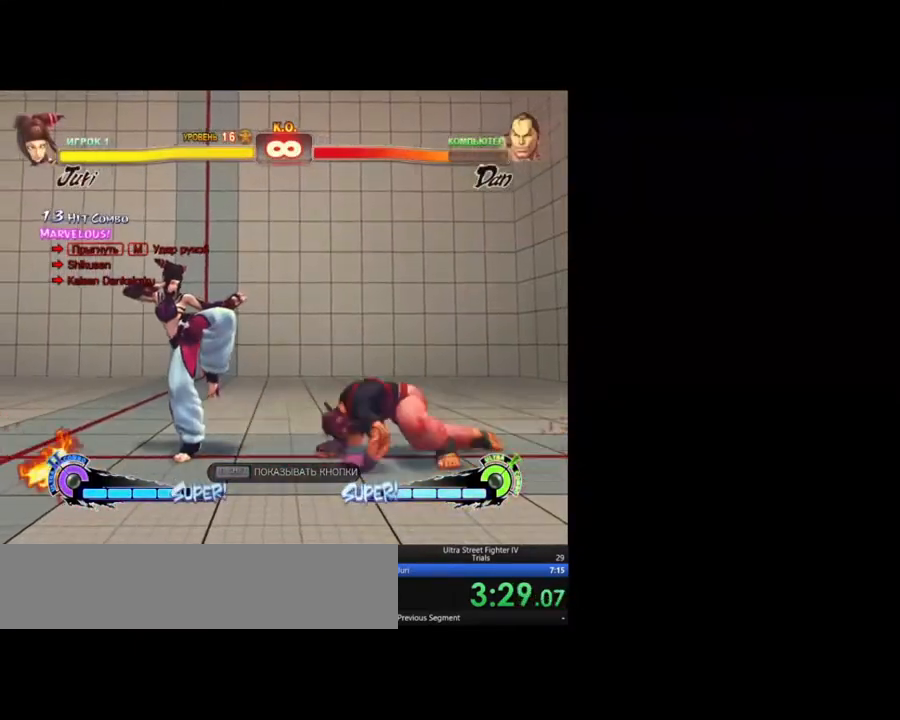
{"keys": ["lk"], "events": [[17, "lk", "down"], [100, "lk", "up"], [250, "lk", "down"], [350, "lk", "up"], [433, "lk", "down"]]}
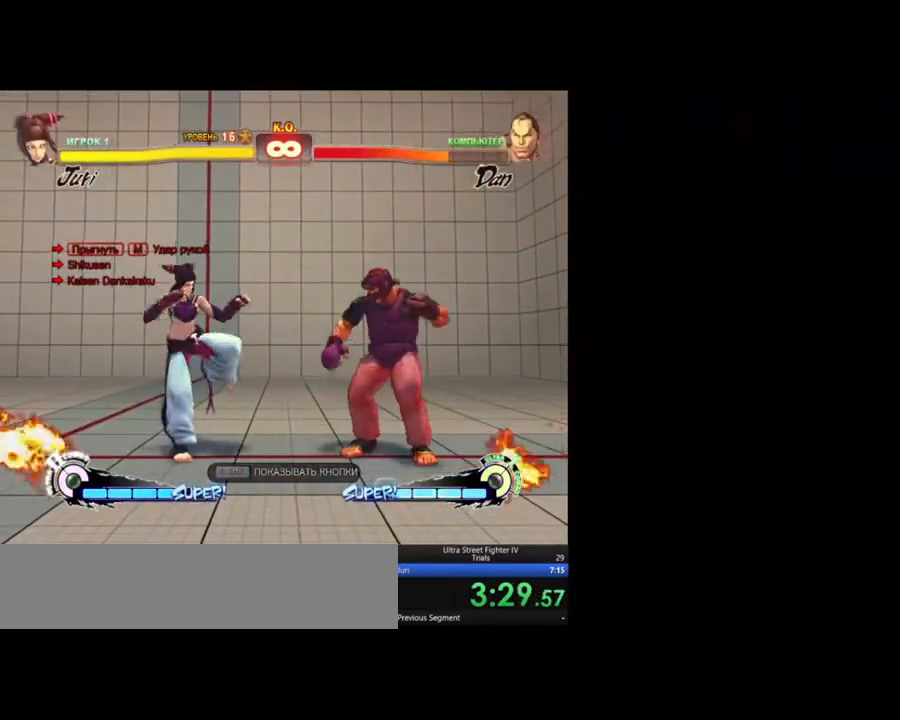
{"keys": [], "events": [[83, "lk", "up"], [167, "lk", "down"], [267, "lk", "up"], [400, "lk", "down"], [450, "lk", "up"]]}
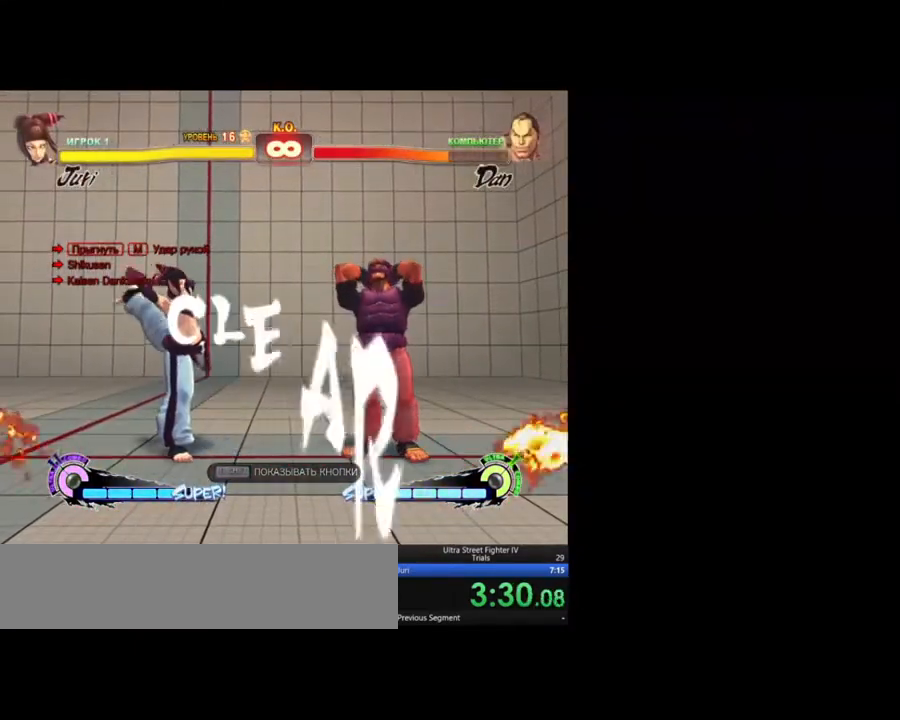
{"keys": ["lk"], "events": [[83, "lk", "down"], [183, "lk", "up"], [283, "lk", "down"], [333, "lk", "up"], [467, "lk", "down"]]}
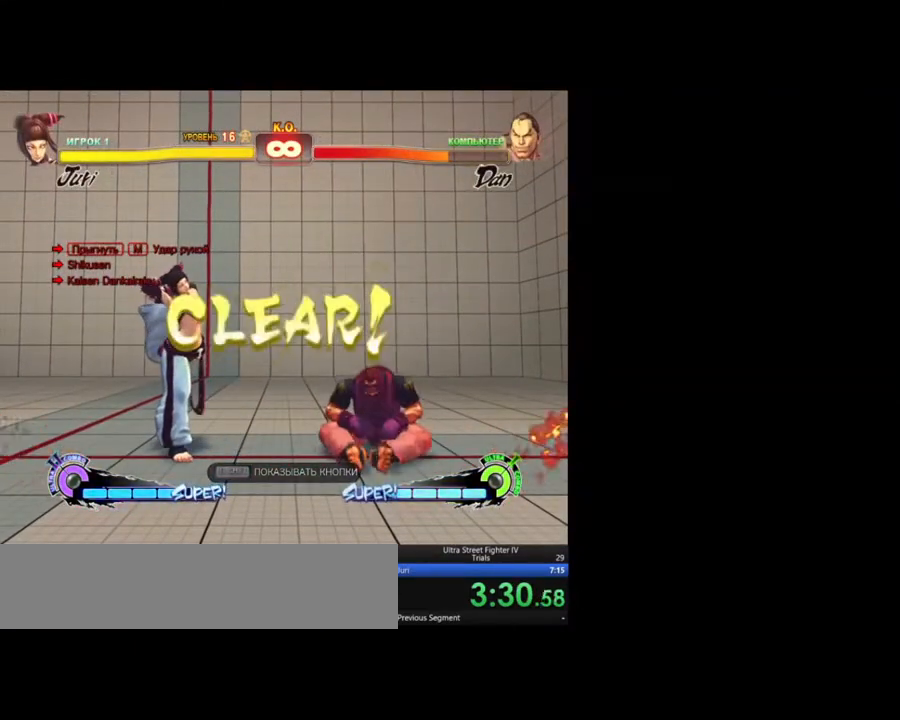
{"keys": ["lk"], "events": [[117, "lk", "up"], [200, "lk", "down"], [350, "lk", "up"], [433, "lk", "down"]]}
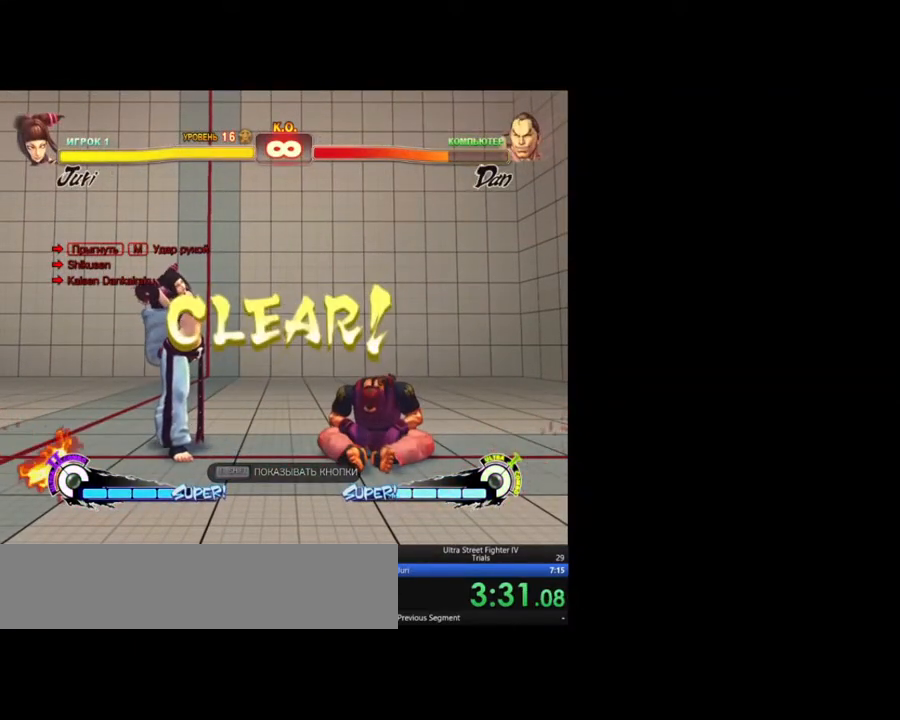
{"keys": [], "events": [[33, "lk", "up"], [167, "lk", "down"], [267, "lk", "up"], [367, "lk", "down"], [450, "lk", "up"]]}
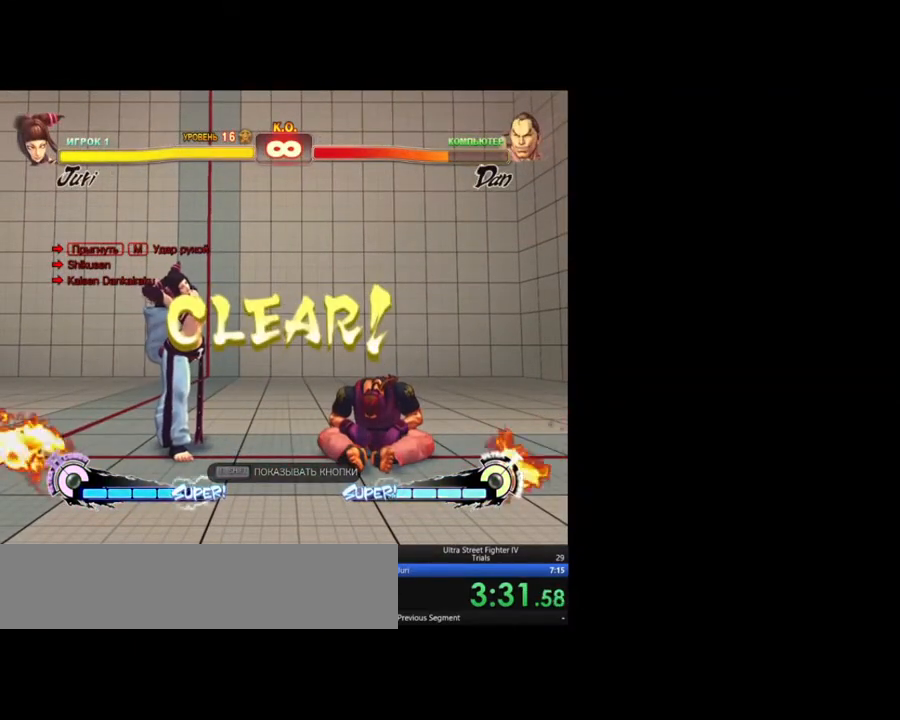
{"keys": [], "events": [[100, "lk", "down"], [183, "lk", "up"], [283, "lk", "down"], [417, "lk", "up"]]}
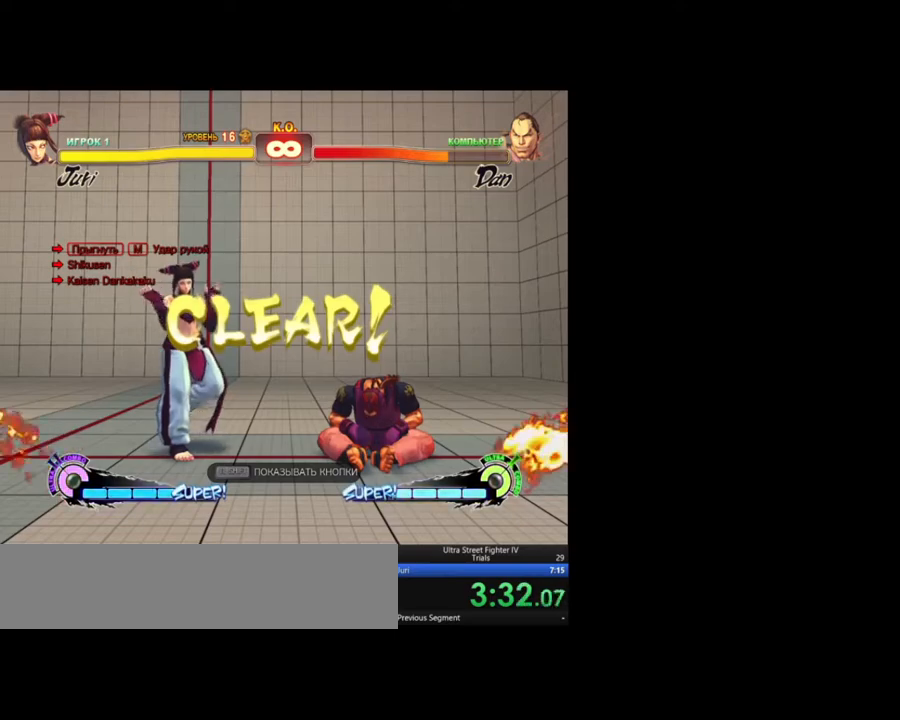
{"keys": [], "events": [[17, "lk", "down"], [117, "lk", "up"], [200, "lk", "down"], [300, "lk", "up"], [383, "lk", "down"], [483, "lk", "up"]]}
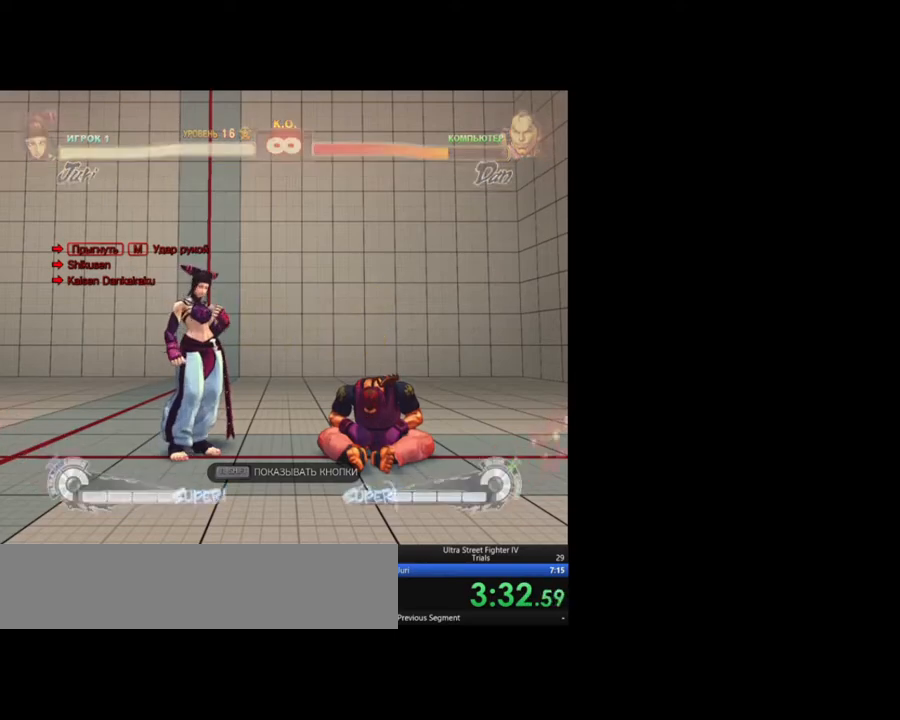
{"keys": ["lk"], "events": [[83, "lk", "down"], [167, "lk", "up"], [267, "lk", "down"], [367, "lk", "up"], [450, "lk", "down"]]}
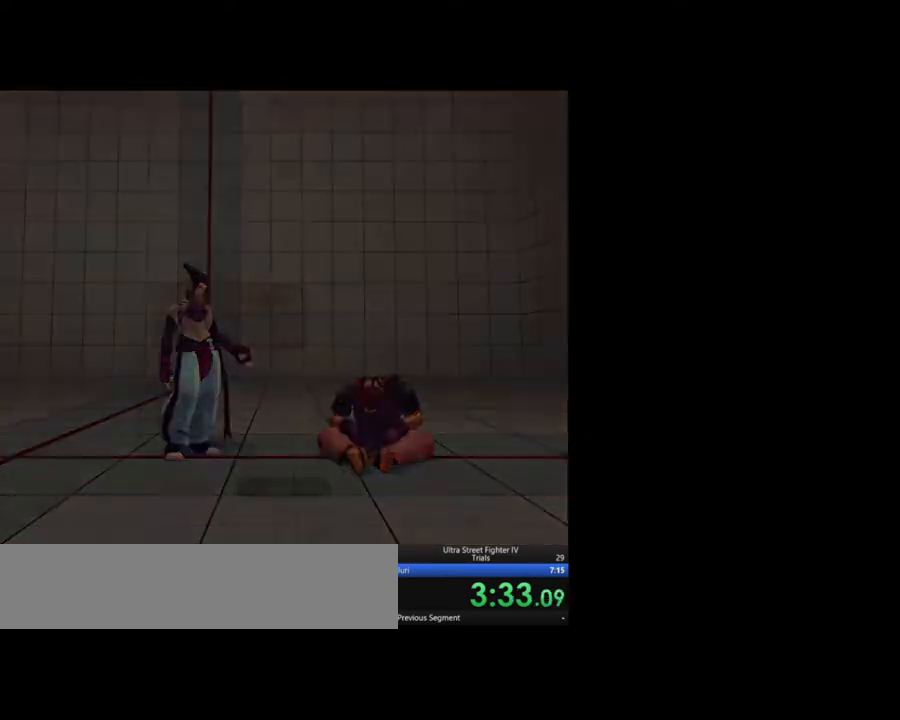
{"keys": [], "events": [[50, "lk", "up"]]}
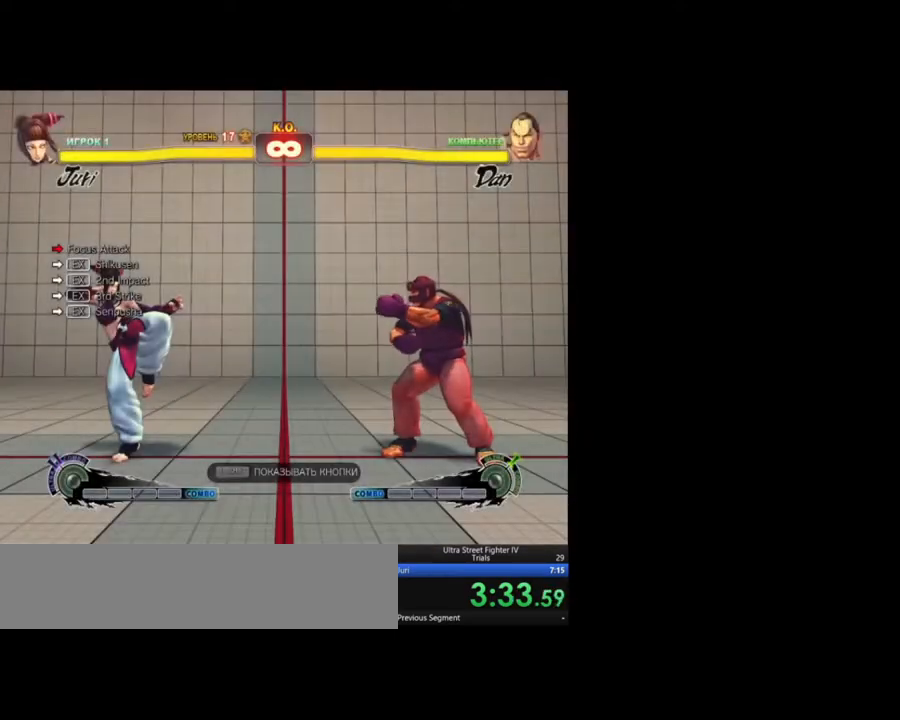
{"keys": [], "events": []}
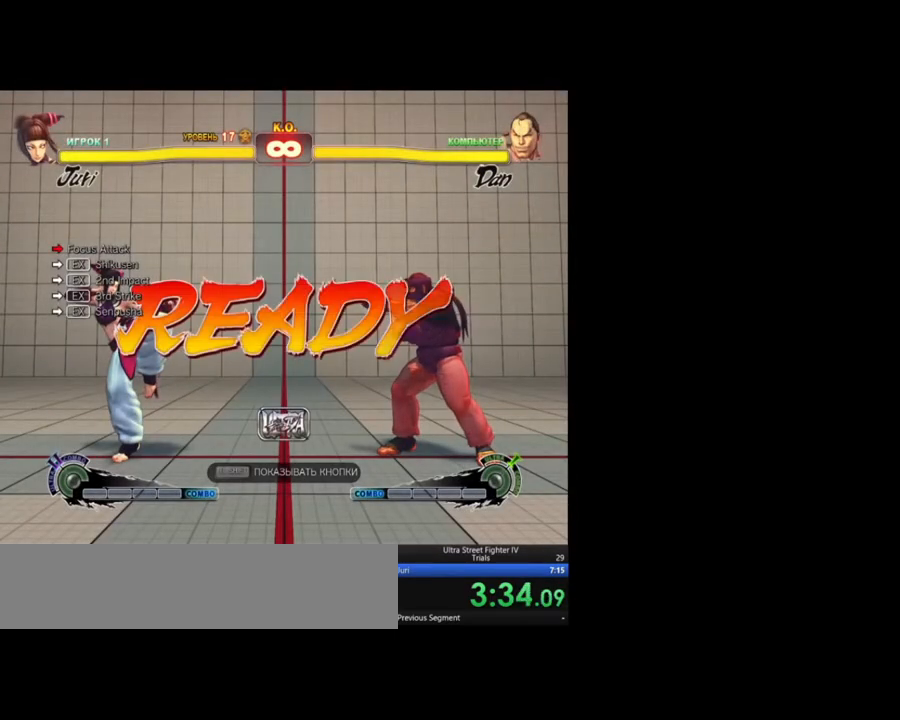
{"keys": [], "events": [[400, "right", "down"], [500, "right", "up"]]}